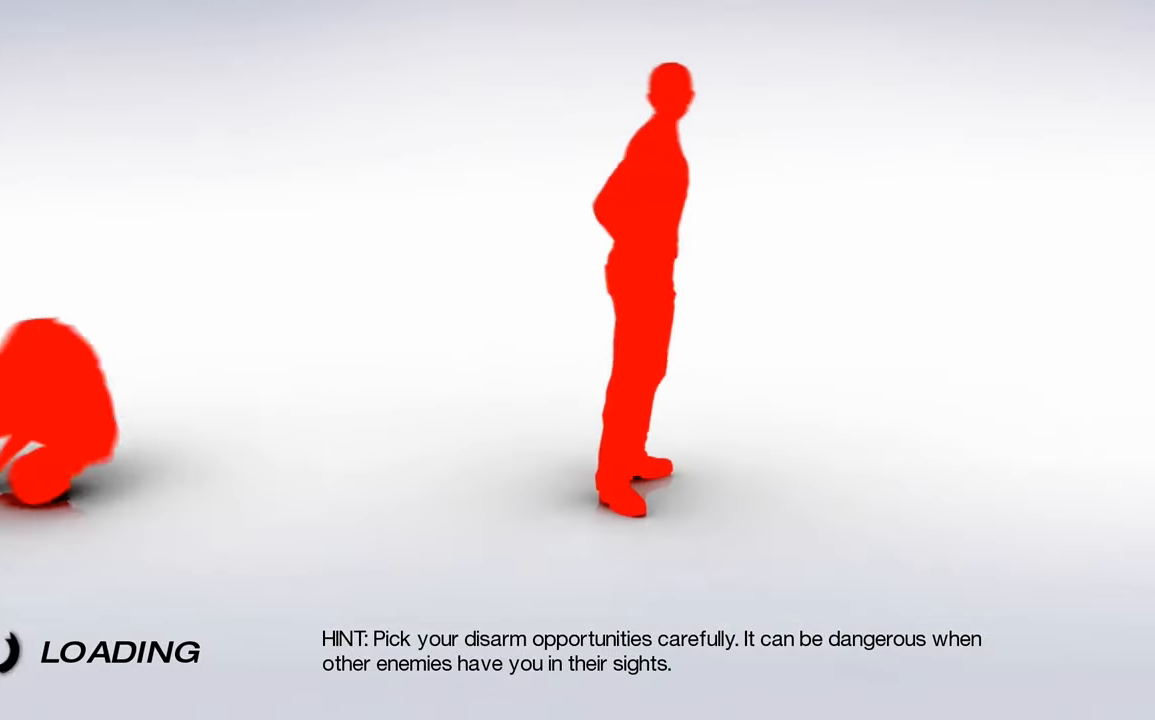
Gameplay with keyboard and mouse; each line is a JSON object with the keys and mouse buttons held at the frame after it. "events" lists presses ("down") and releases ("up") of "a", "c", "ctrl", "d", "e", "escape", "f", "q", "s", "shift", "space", "tab", "w", "z", "mouse_left" and "mouse_right" between this image and that frame as [ms after this image, input, new state], when the widget could be followed in between. "mouse_left", "mouse_right" = the "left", "right" buttons of the "mouse" list. No other keys are recorded. Mouse movement is not recorded.
{"keys": [], "mouse": ["left", "right"], "events": [[266, "mouse_left", "down"], [316, "mouse_right", "down"], [366, "mouse_left", "up"], [366, "mouse_right", "up"], [416, "mouse_left", "down"], [416, "mouse_right", "down"]]}
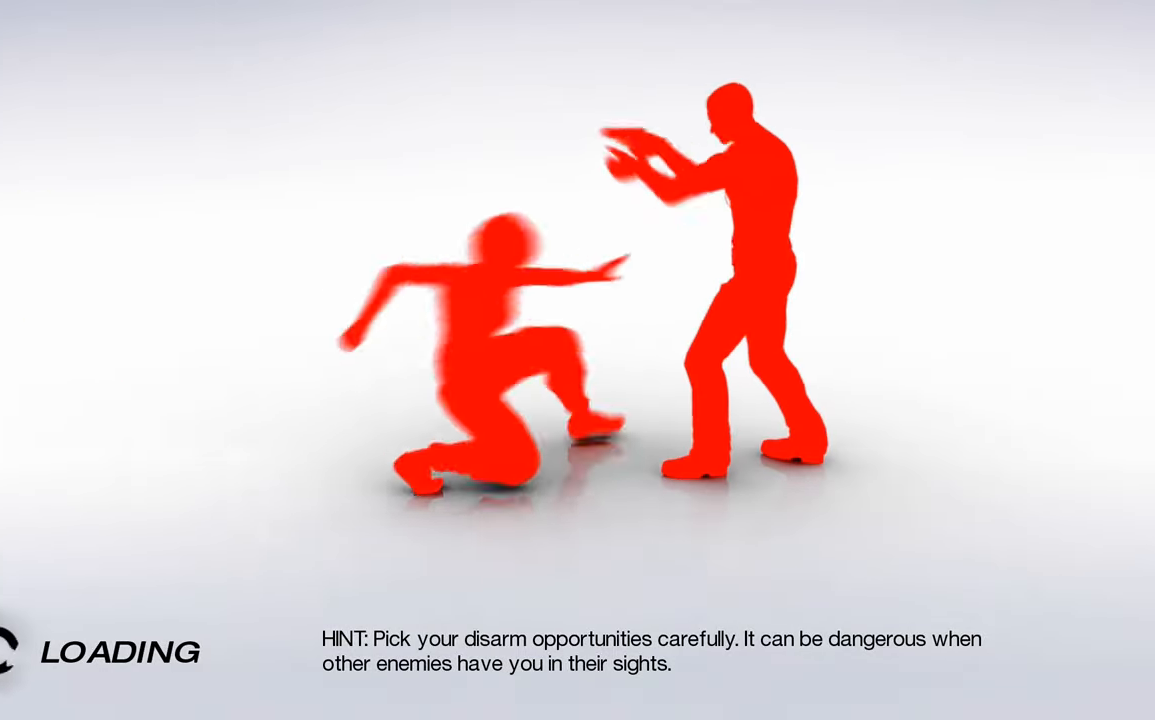
{"keys": [], "mouse": ["left", "right"], "events": [[83, "mouse_left", "up"], [83, "mouse_right", "up"], [433, "mouse_left", "down"], [466, "mouse_right", "down"]]}
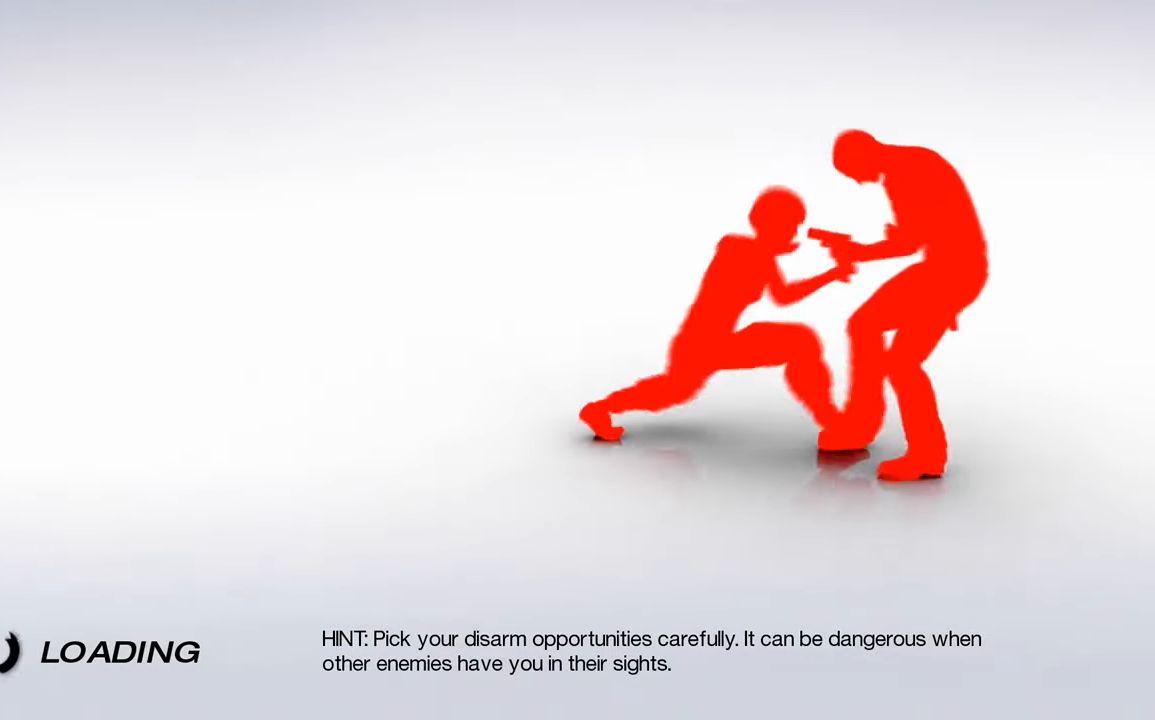
{"keys": [], "mouse": [], "events": [[16, "mouse_right", "up"], [50, "mouse_right", "down"], [166, "mouse_left", "up"], [166, "mouse_right", "up"]]}
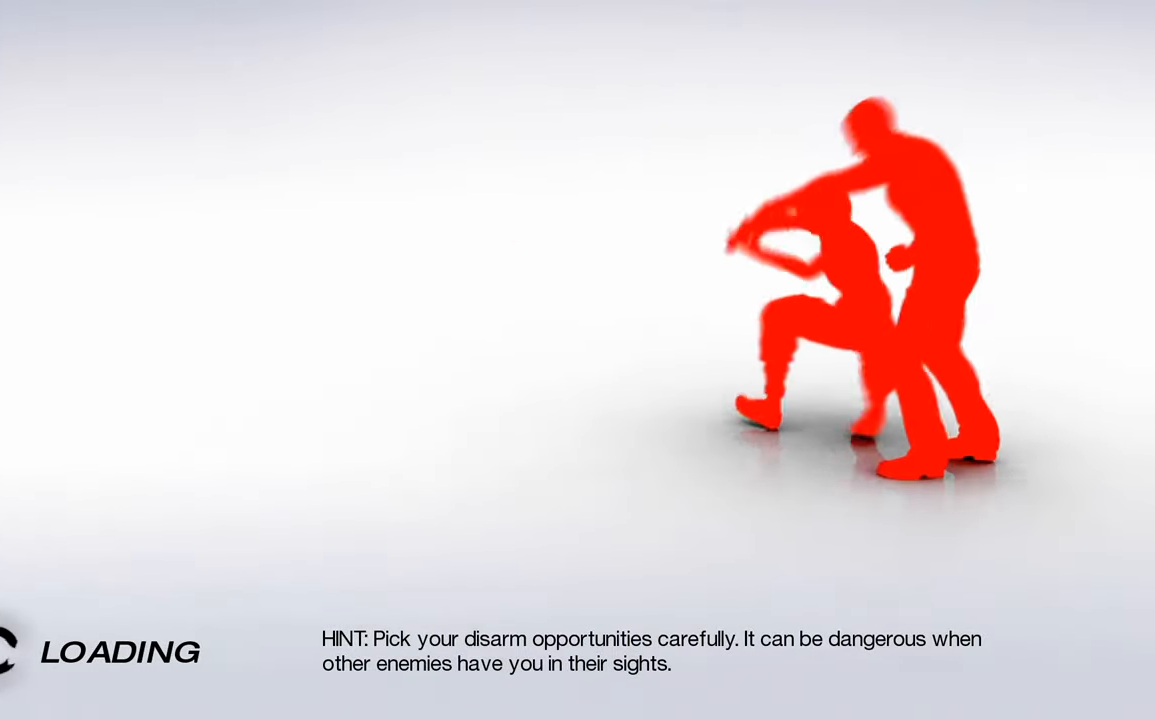
{"keys": [], "mouse": [], "events": []}
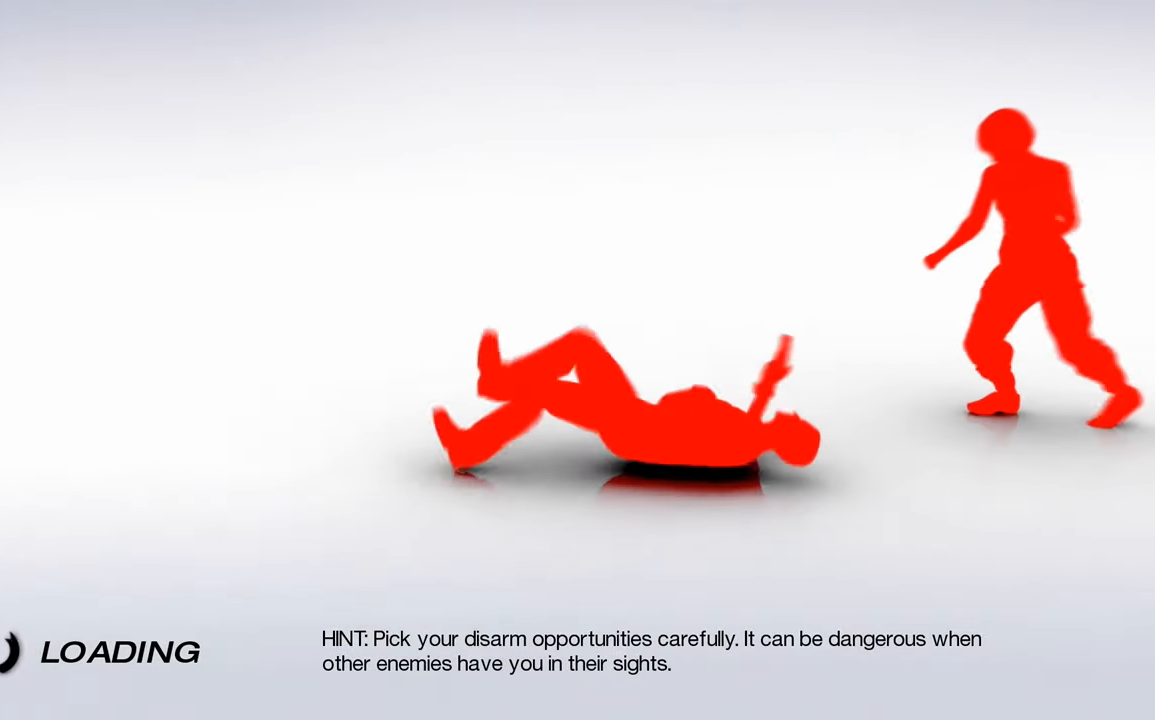
{"keys": [], "mouse": [], "events": []}
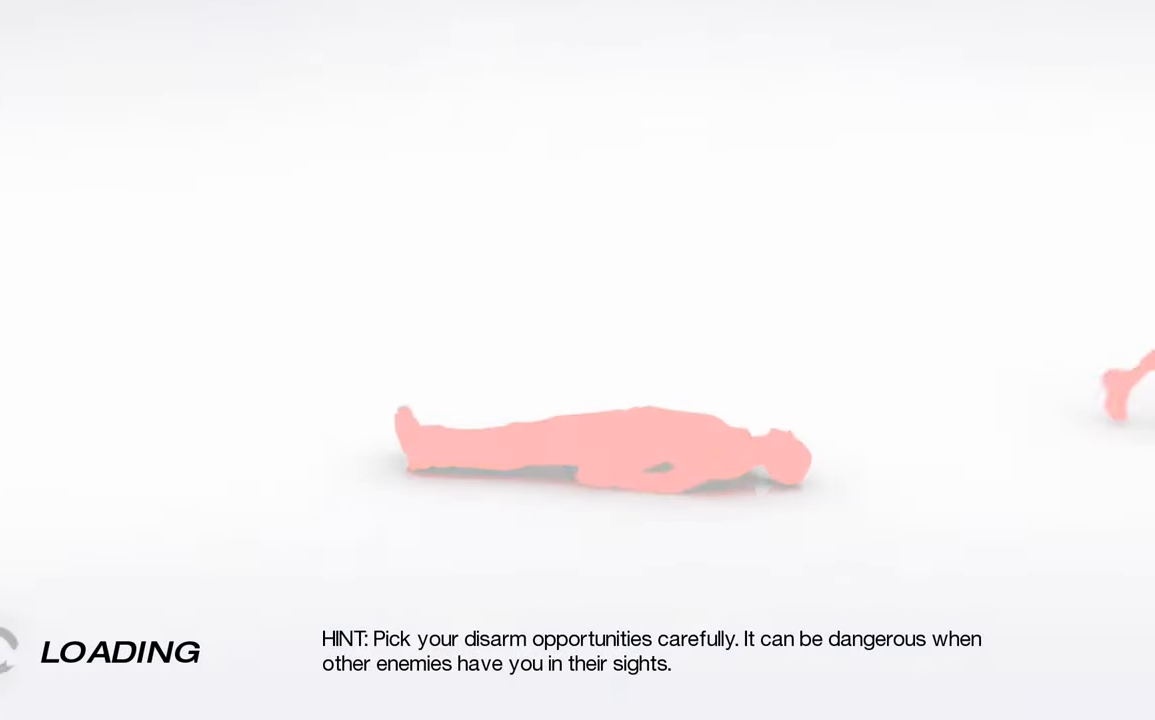
{"keys": [], "mouse": [], "events": []}
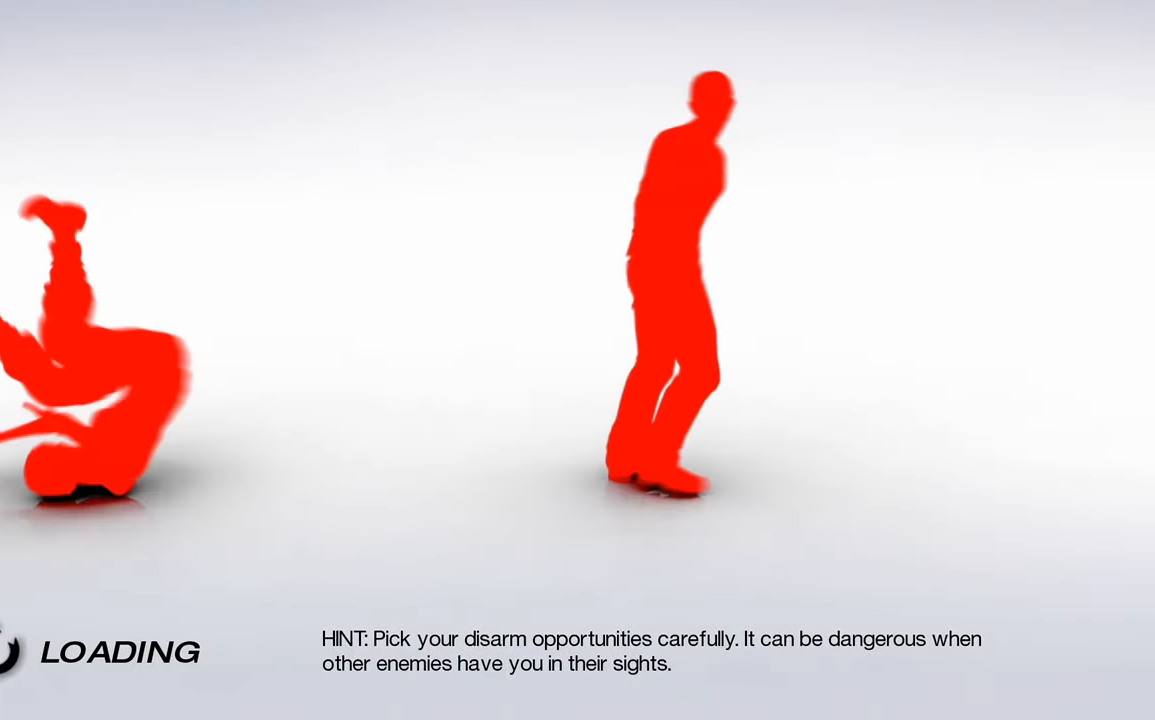
{"keys": [], "mouse": [], "events": []}
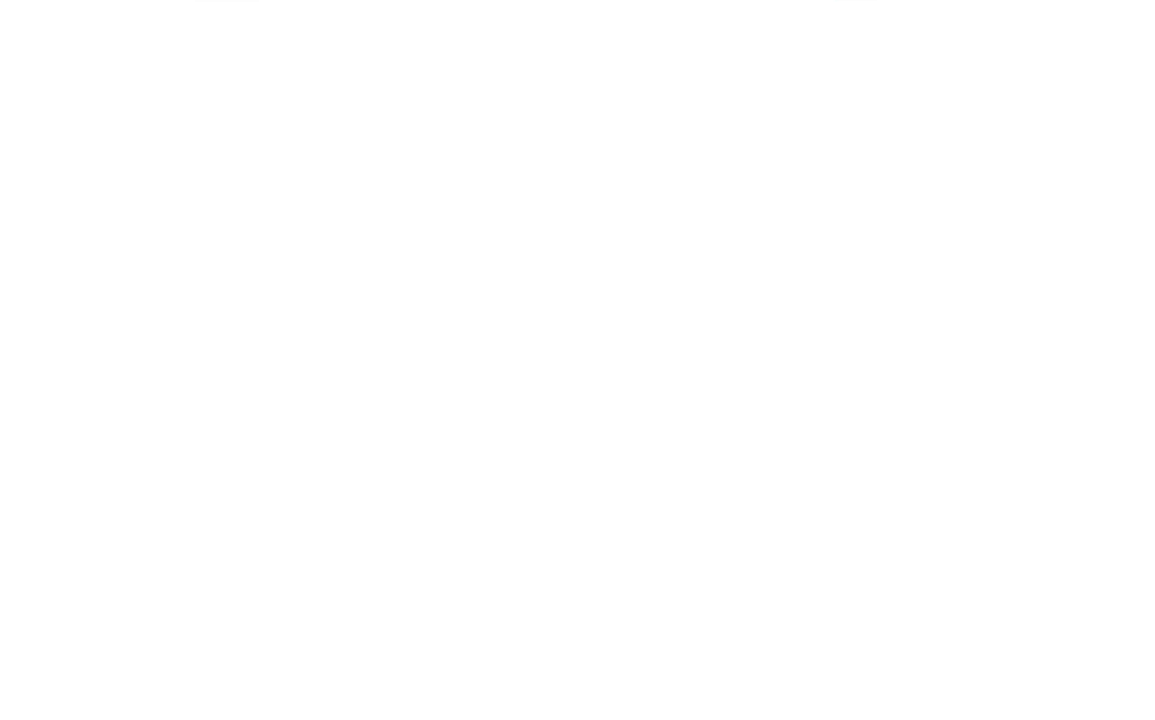
{"keys": [], "mouse": [], "events": []}
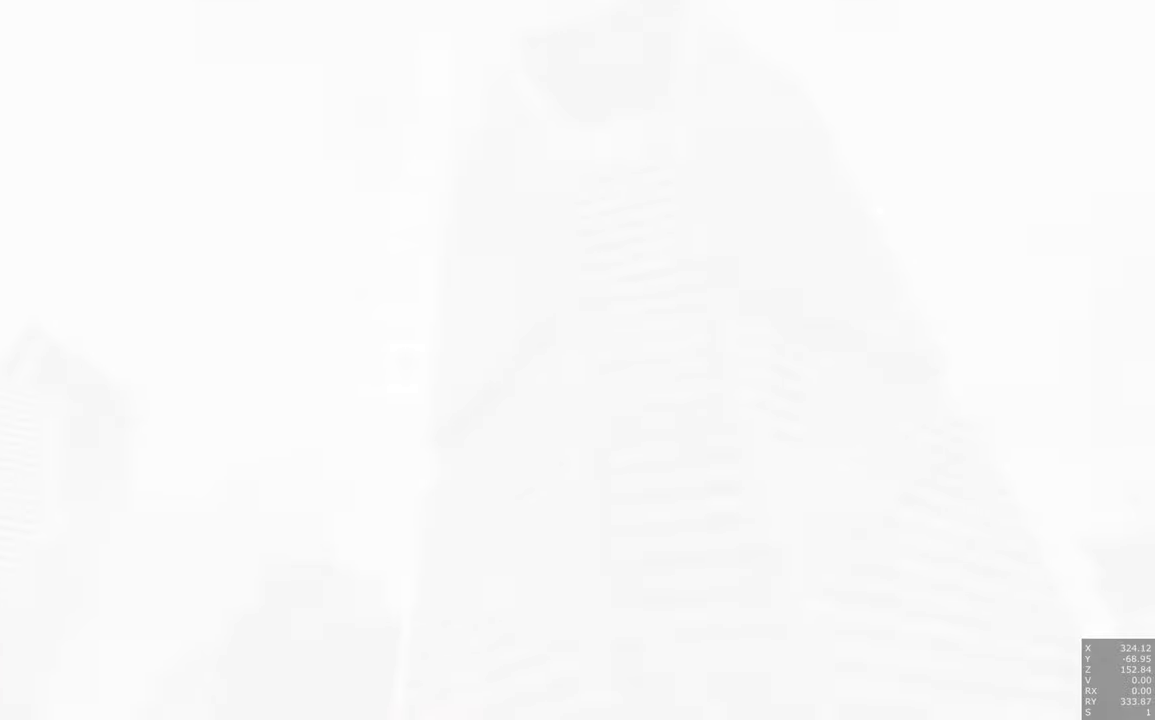
{"keys": [], "mouse": [], "events": [[250, "space", "down"], [383, "space", "up"]]}
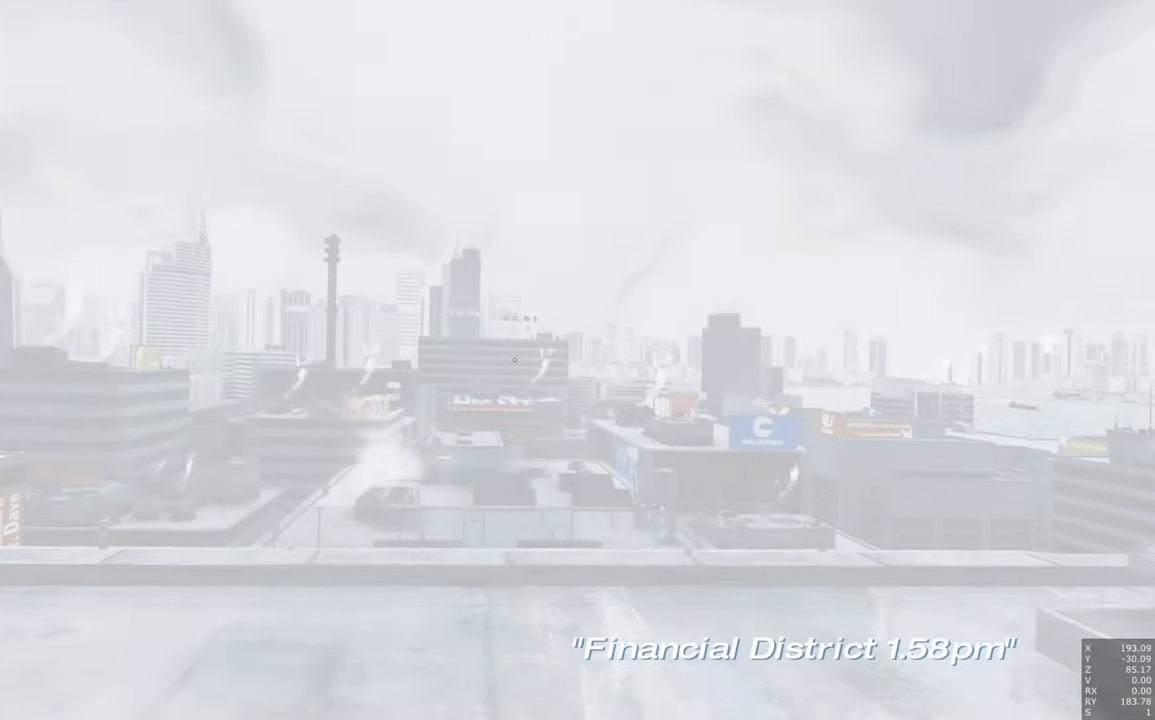
{"keys": [], "mouse": [], "events": []}
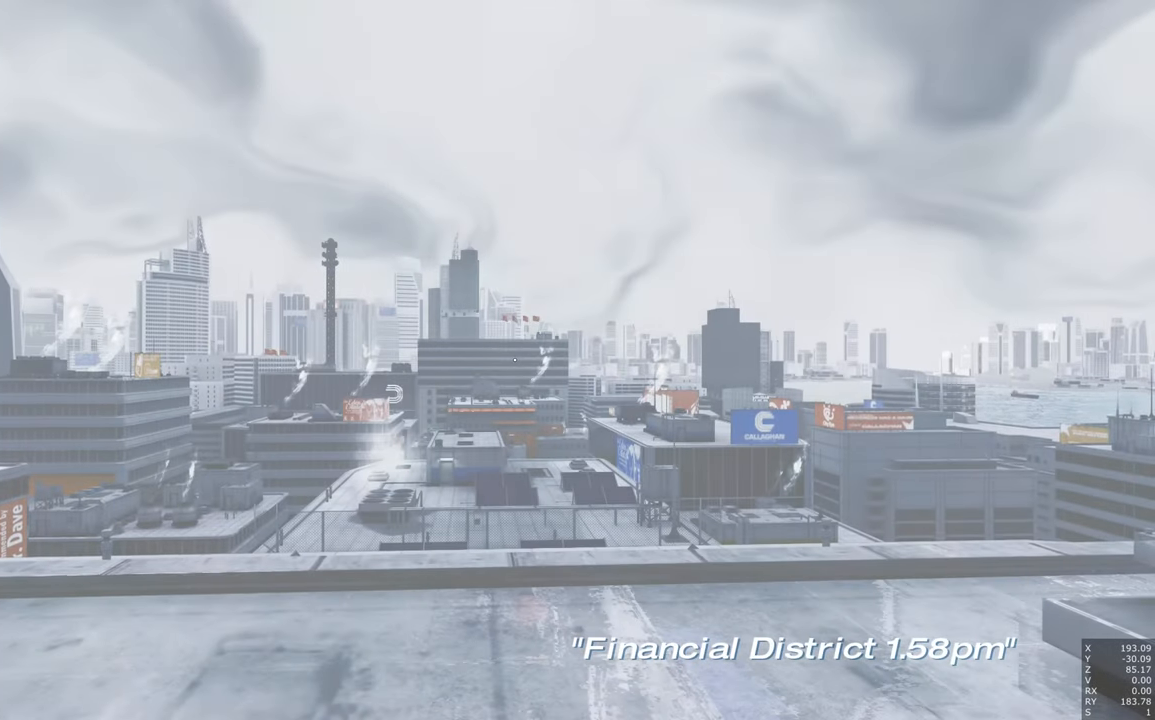
{"keys": [], "mouse": [], "events": []}
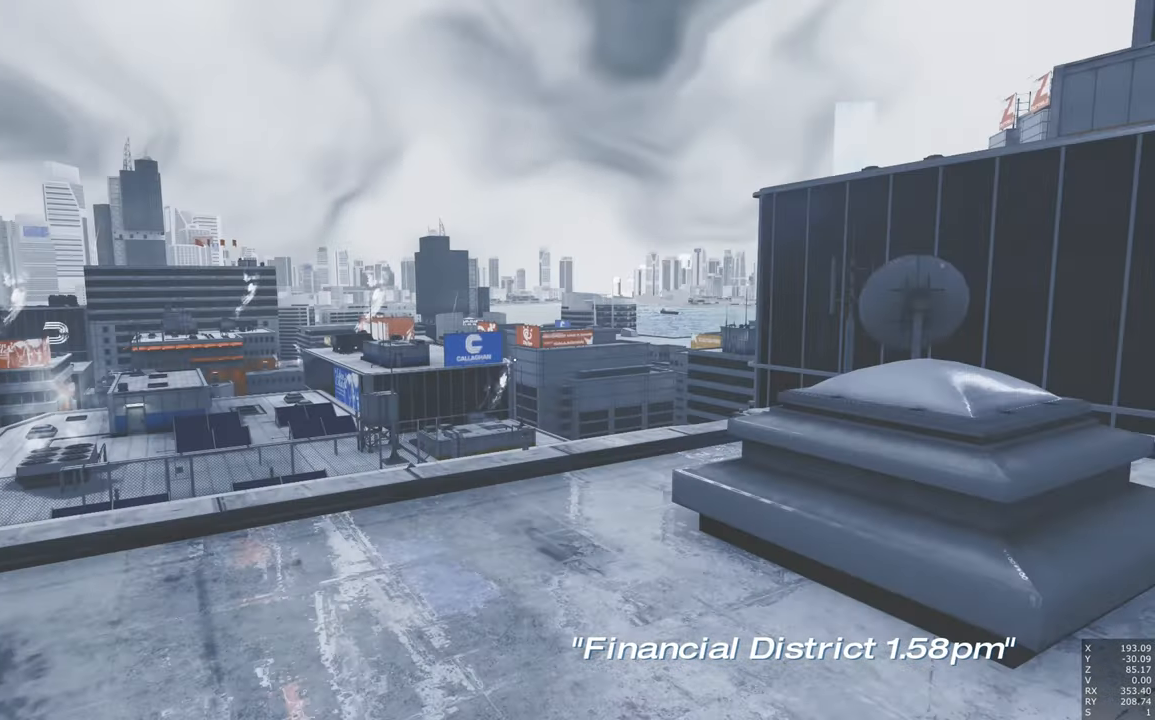
{"keys": [], "mouse": [], "events": []}
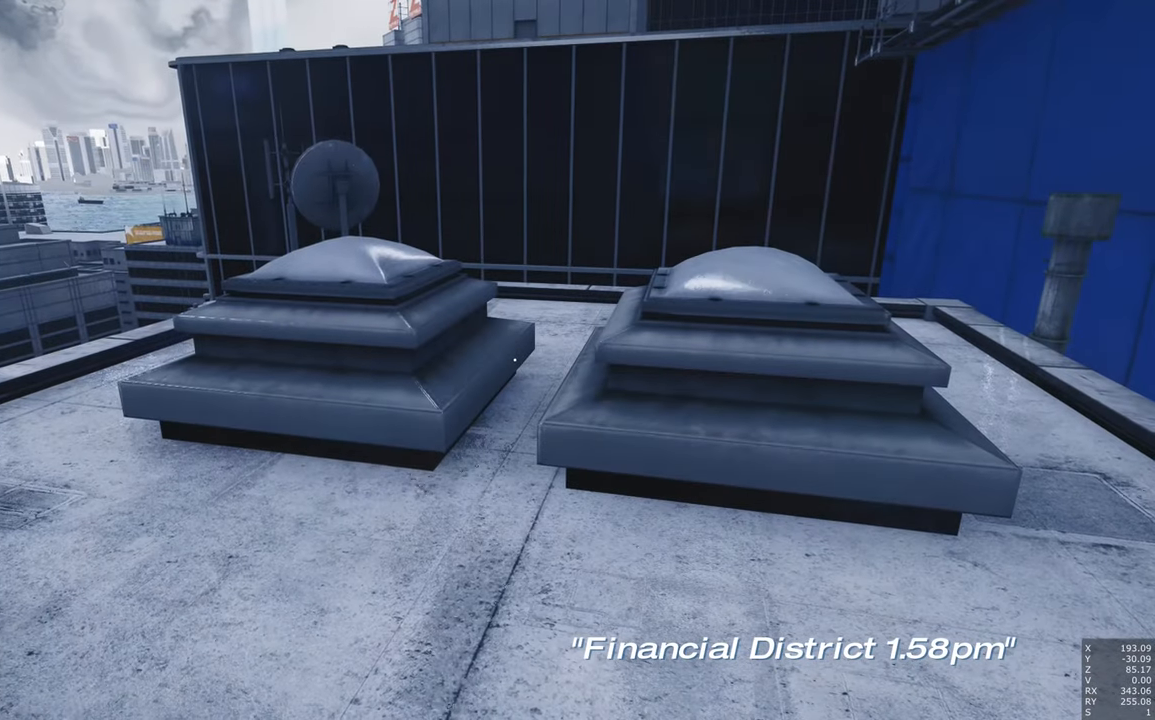
{"keys": [], "mouse": [], "events": []}
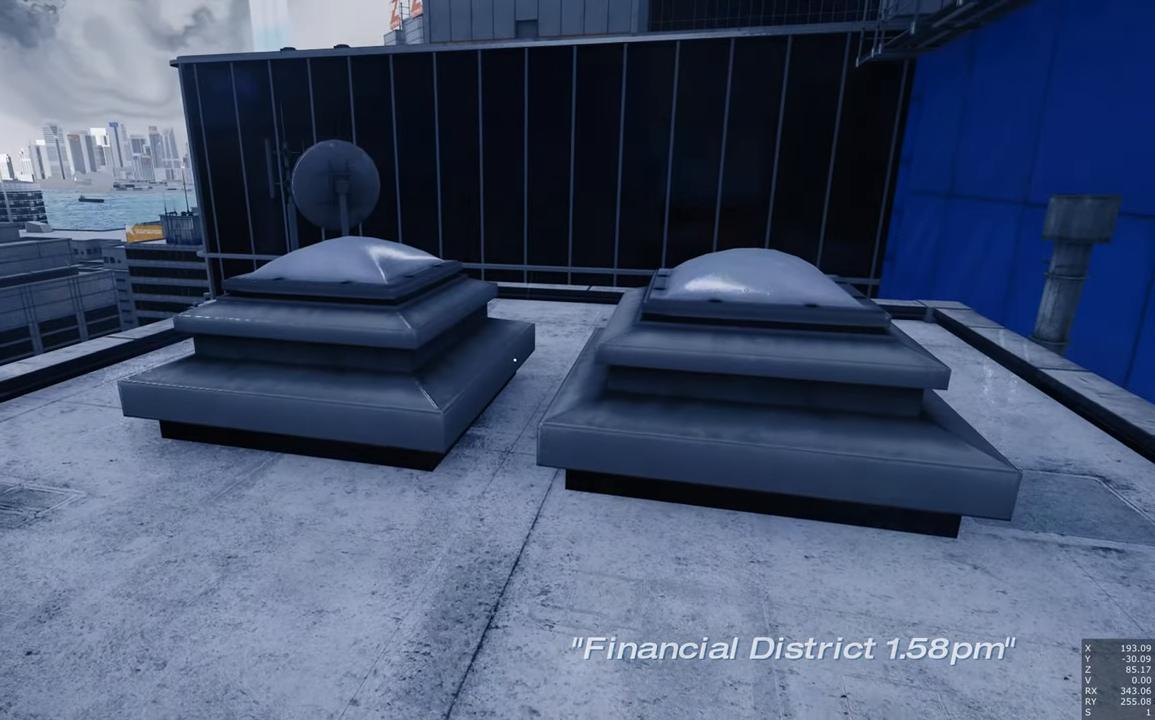
{"keys": [], "mouse": [], "events": []}
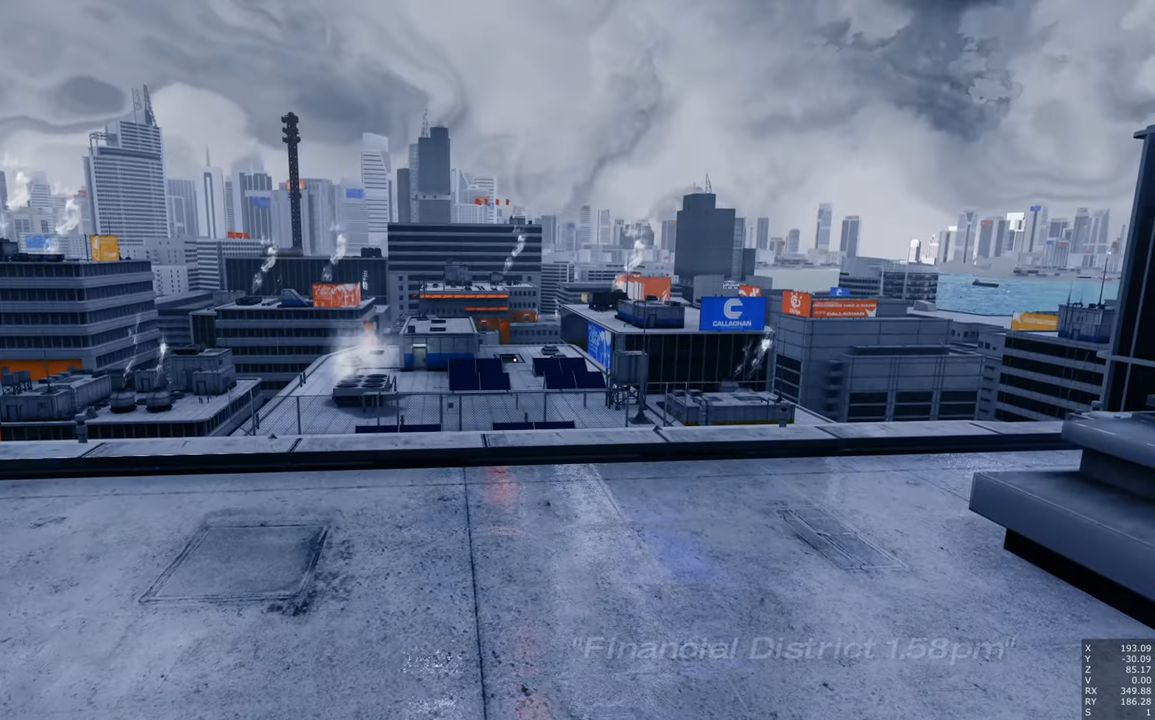
{"keys": [], "mouse": [], "events": [[17, "escape", "down"], [67, "escape", "up"]]}
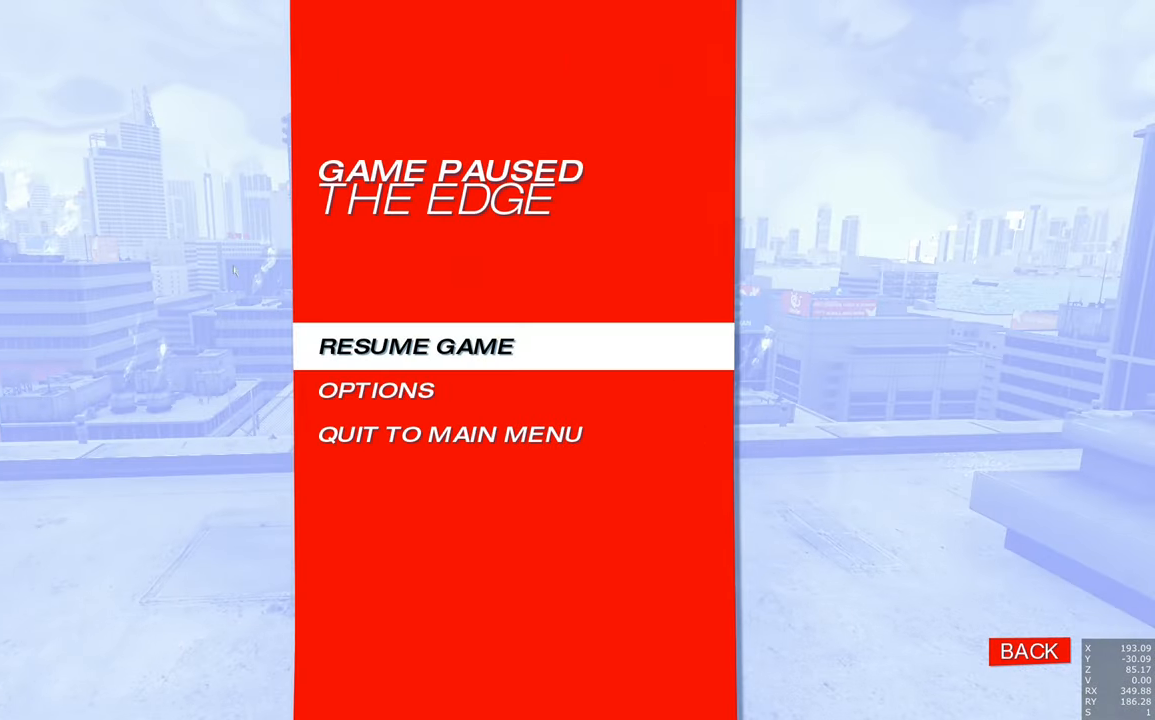
{"keys": [], "mouse": [], "events": []}
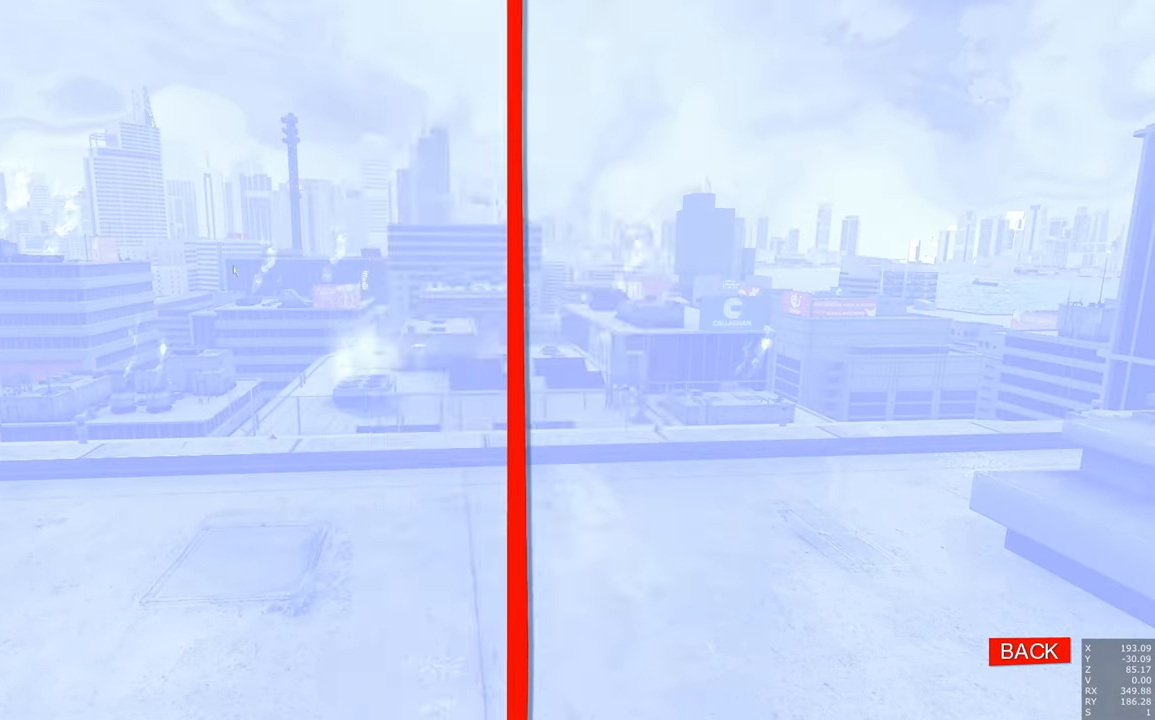
{"keys": [], "mouse": [], "events": []}
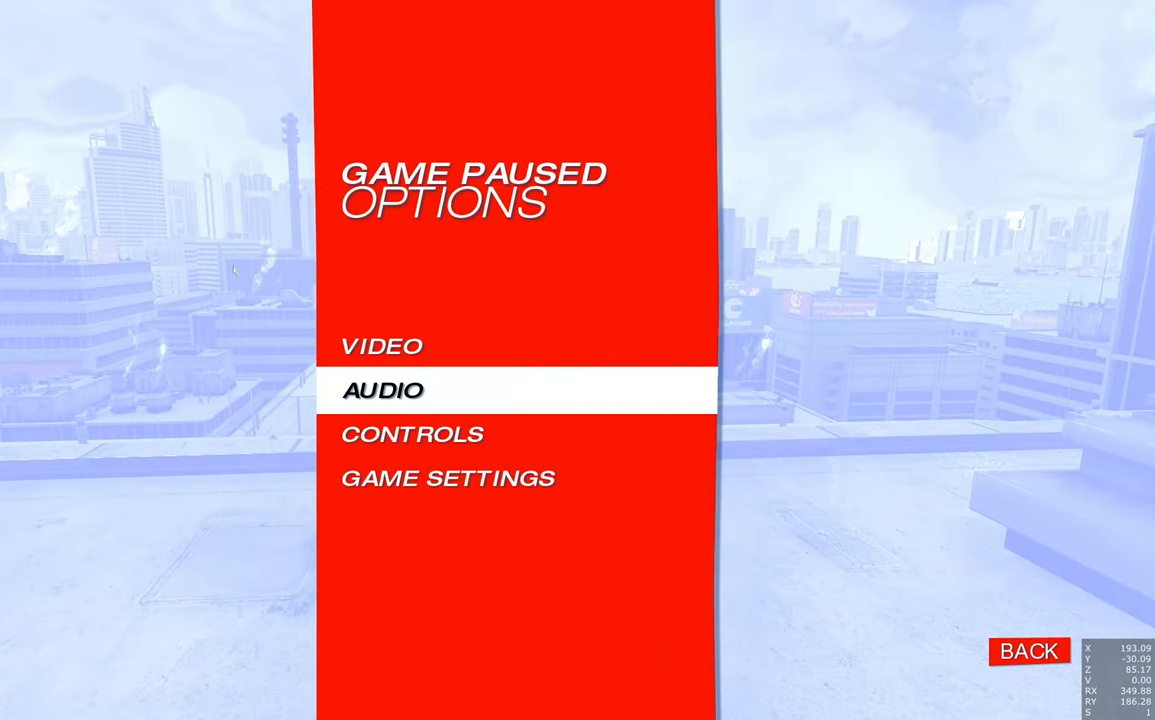
{"keys": [], "mouse": [], "events": []}
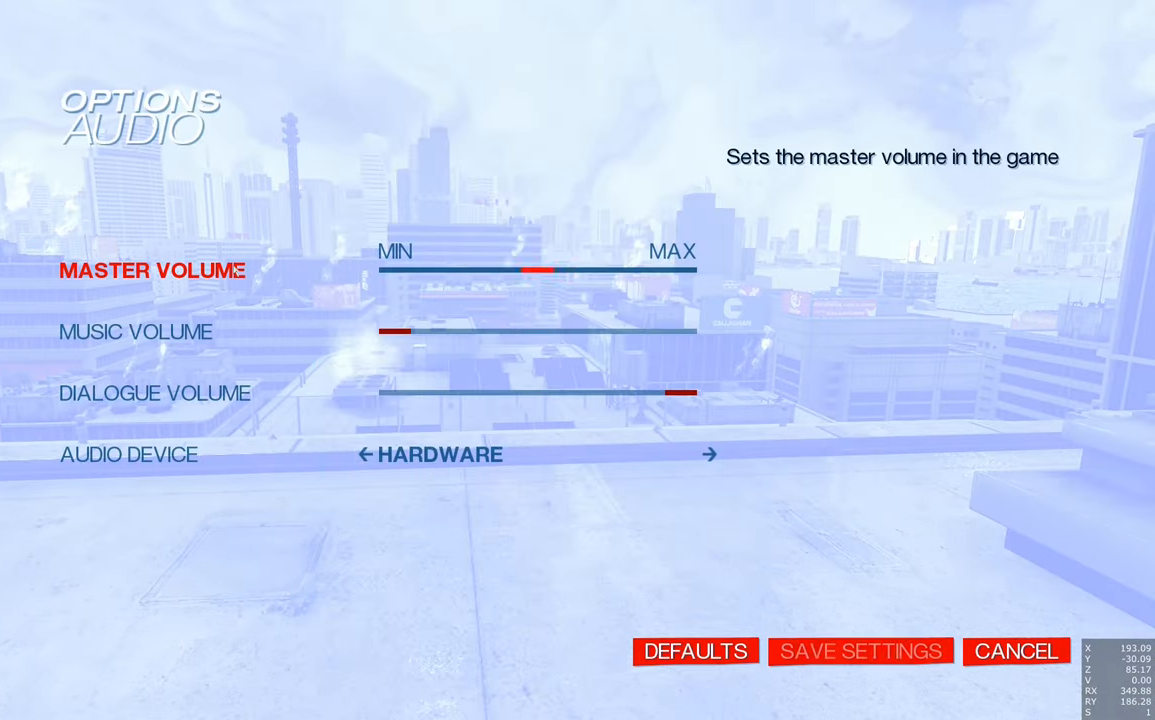
{"keys": [], "mouse": [], "events": []}
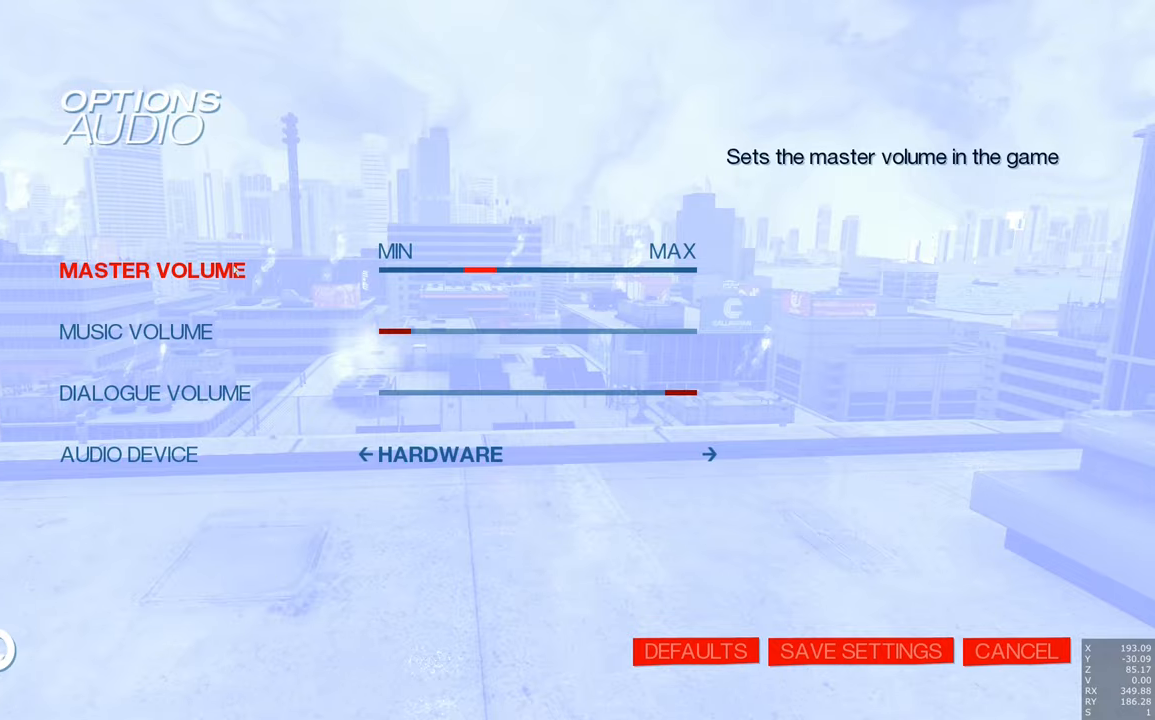
{"keys": [], "mouse": [], "events": []}
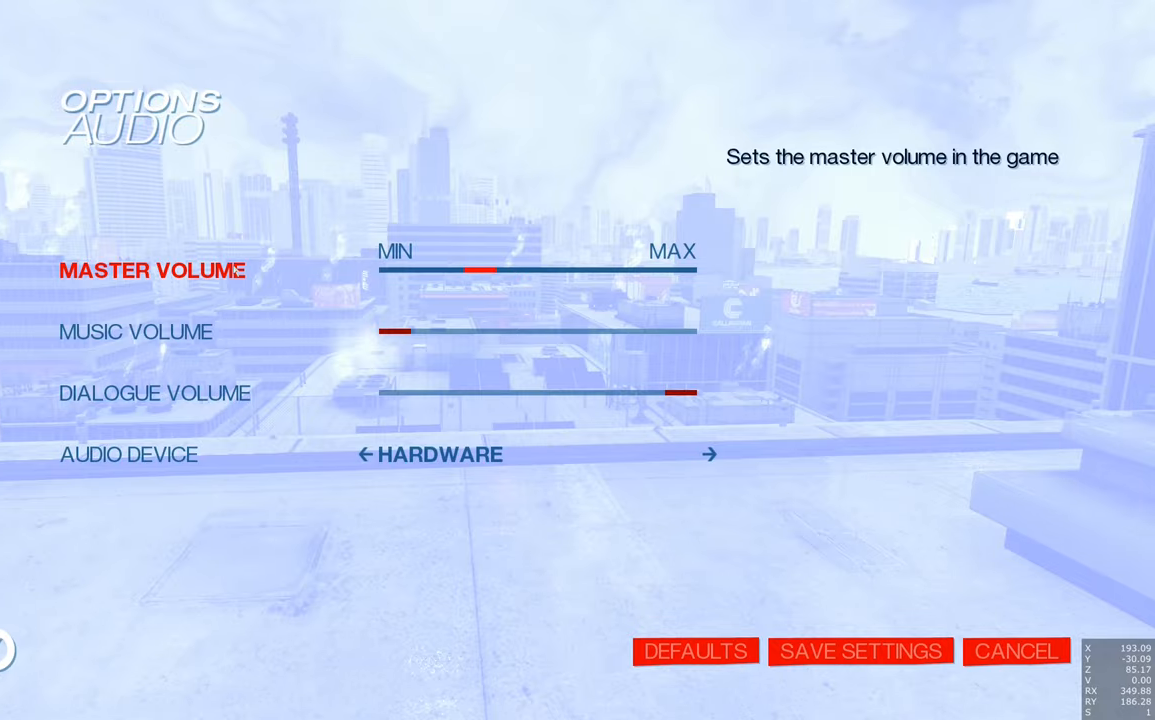
{"keys": [], "mouse": [], "events": [[200, "escape", "down"], [300, "escape", "up"], [334, "escape", "down"], [450, "escape", "up"]]}
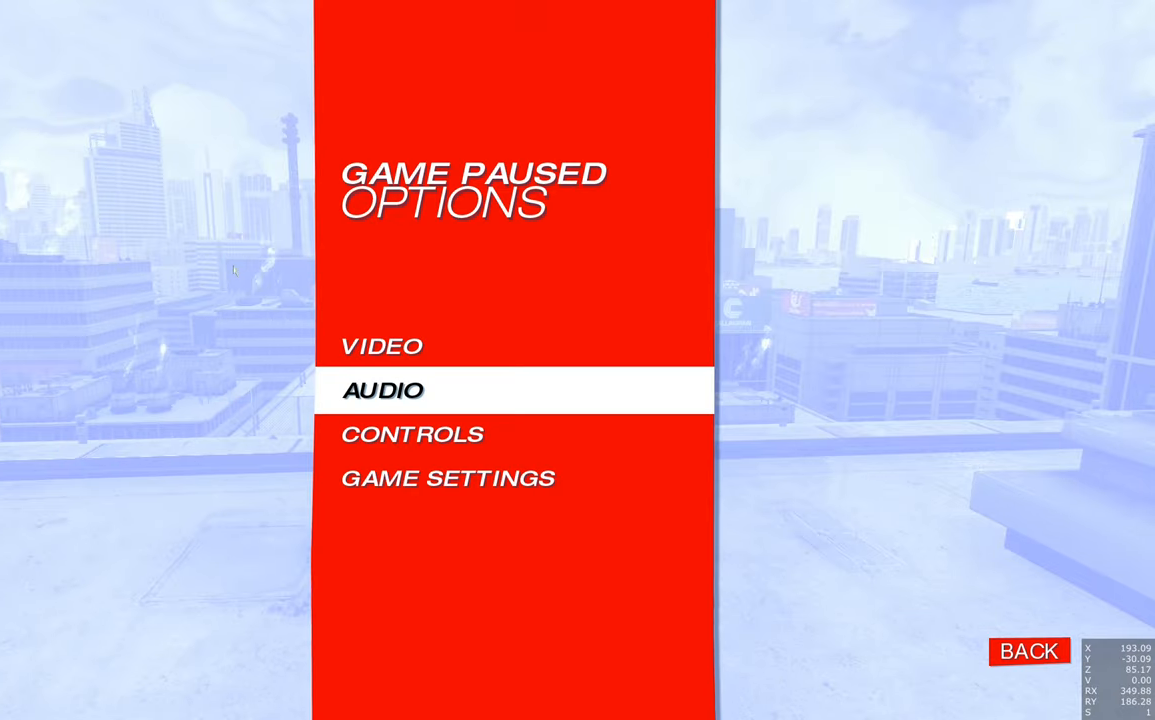
{"keys": [], "mouse": [], "events": [[34, "escape", "down"], [134, "escape", "up"], [234, "escape", "down"], [284, "escape", "up"], [384, "escape", "down"], [467, "escape", "up"]]}
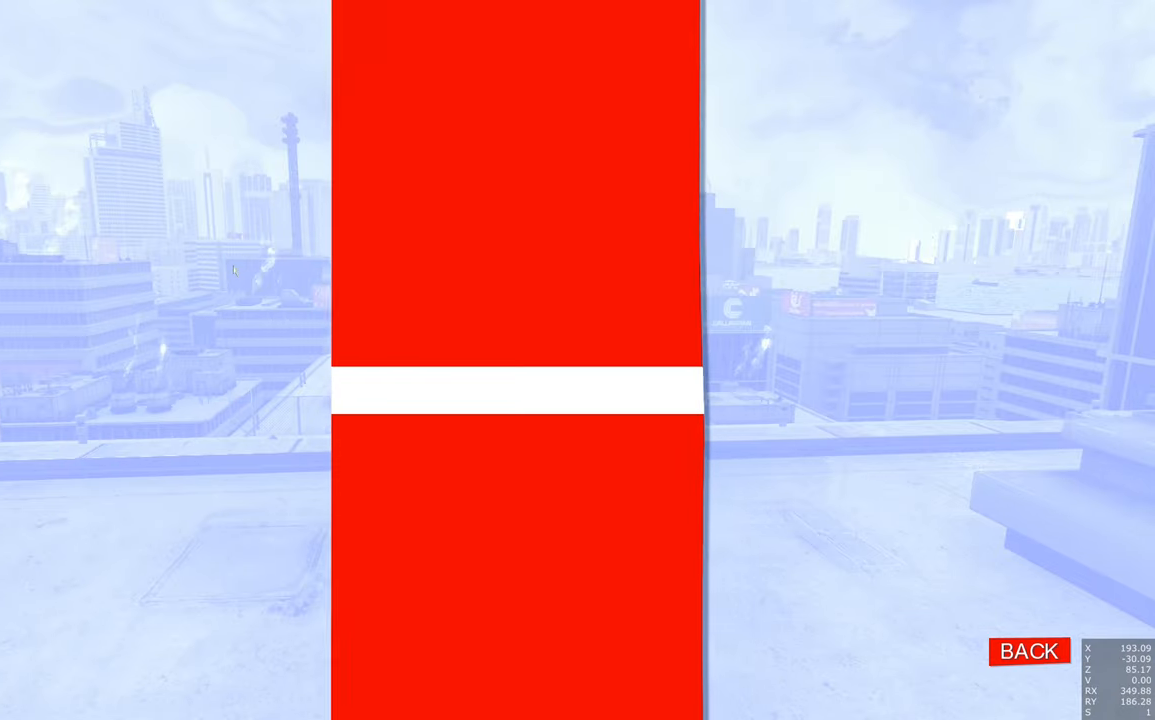
{"keys": [], "mouse": [], "events": [[17, "escape", "down"], [117, "escape", "up"]]}
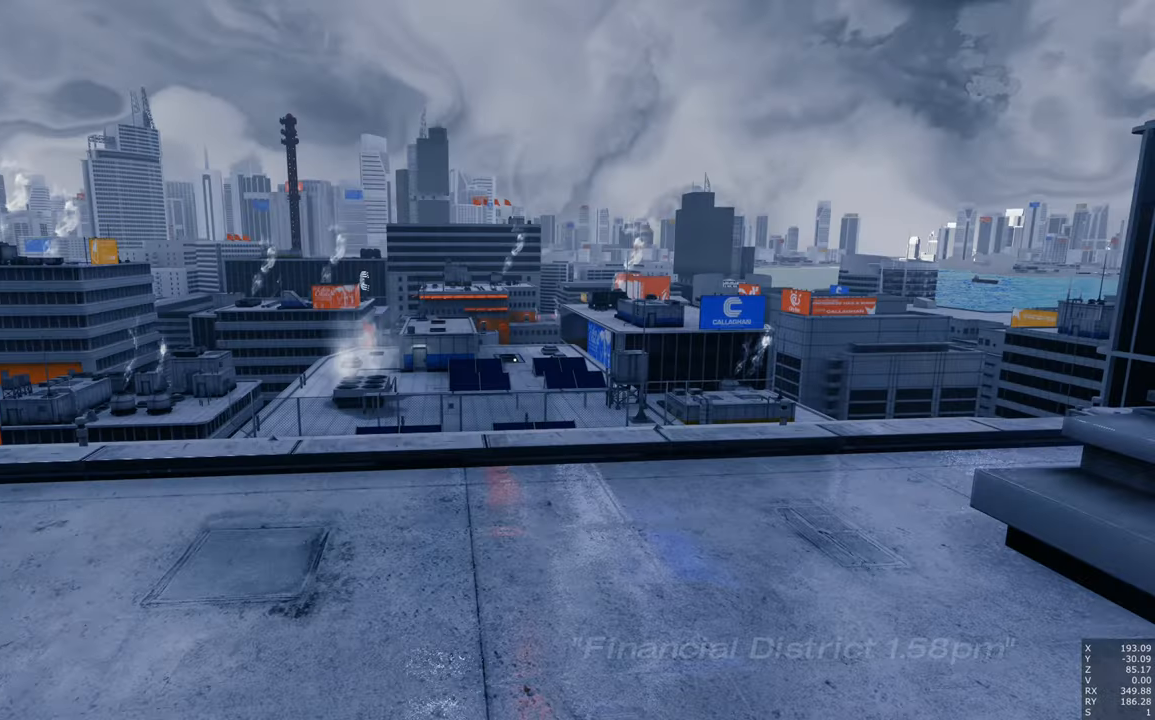
{"keys": ["d", "w"], "mouse": [], "events": [[184, "d", "down"], [184, "w", "down"]]}
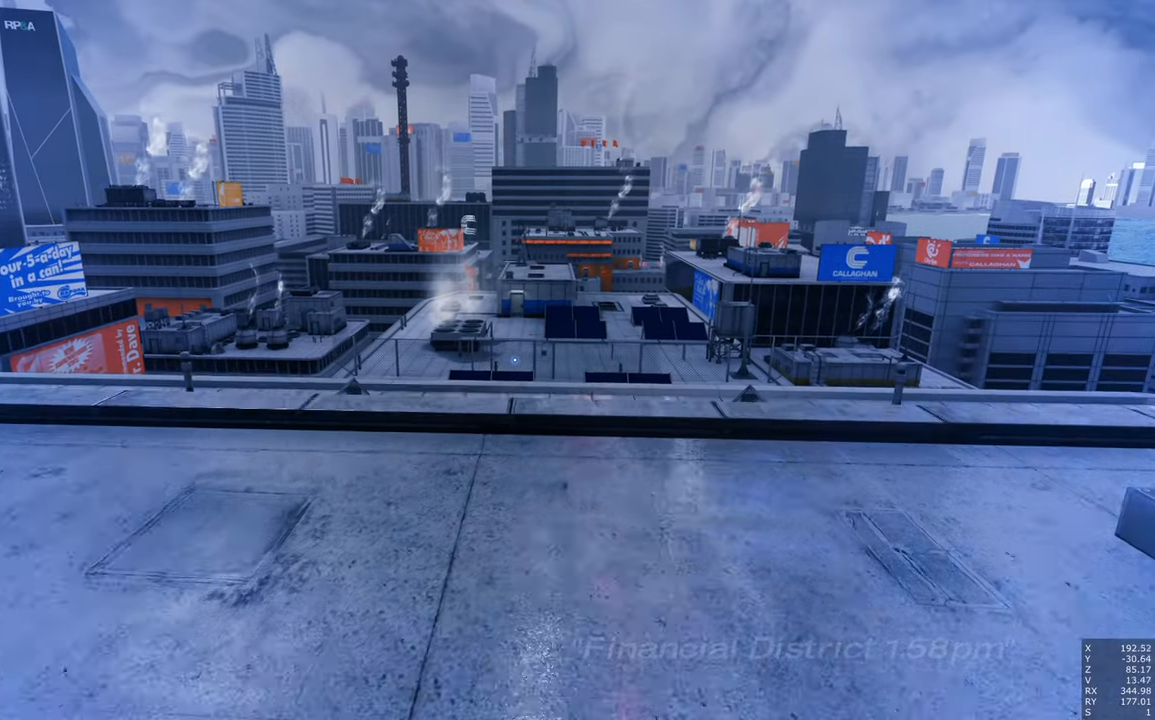
{"keys": ["a", "w"], "mouse": [], "events": [[184, "a", "down"], [184, "d", "up"]]}
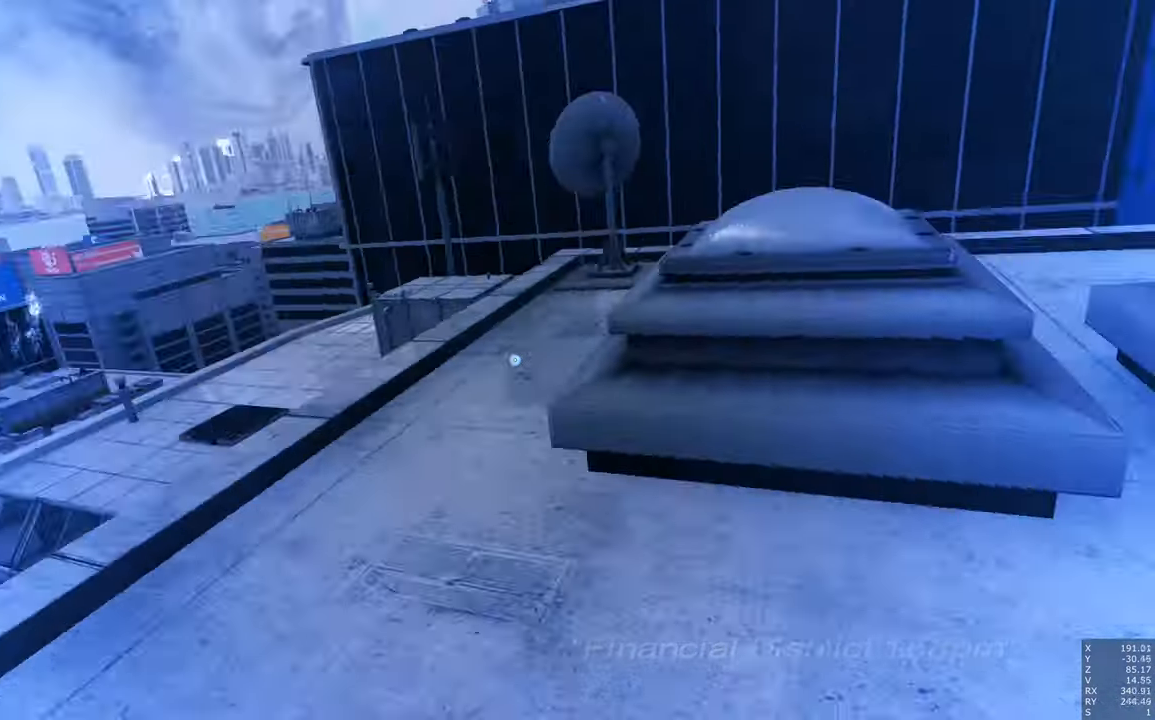
{"keys": ["a"], "mouse": [], "events": [[100, "w", "up"]]}
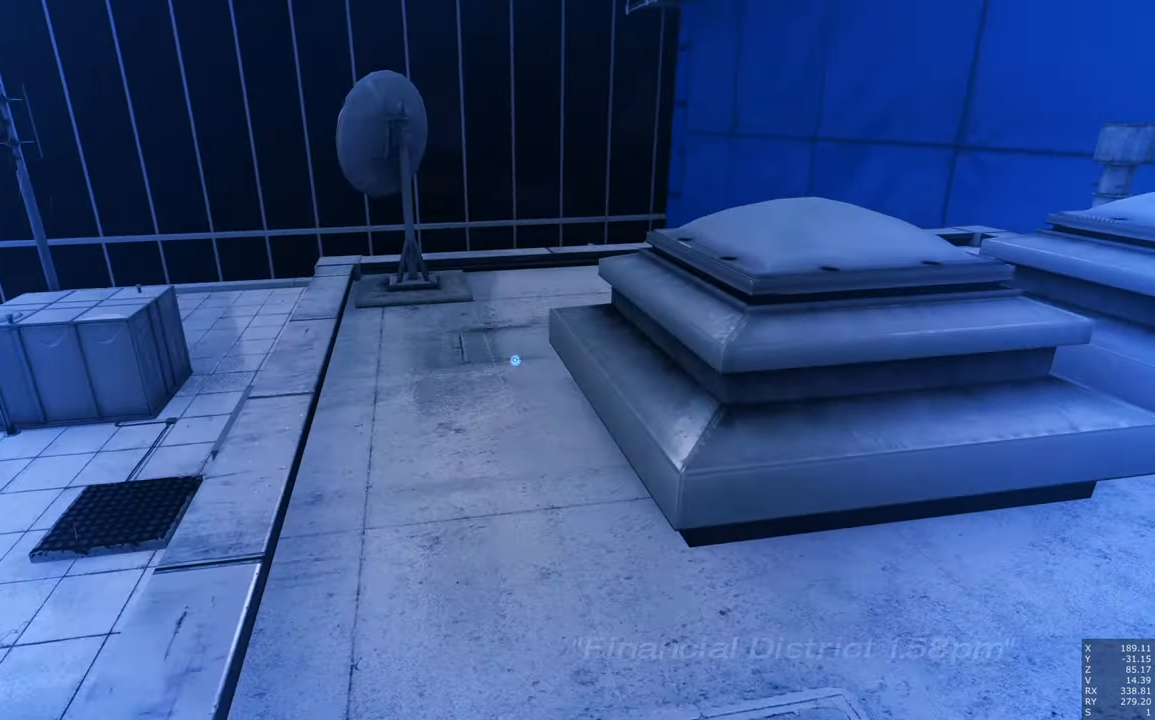
{"keys": ["a", "w"], "mouse": [], "events": [[217, "w", "down"], [267, "space", "down"], [350, "space", "up"]]}
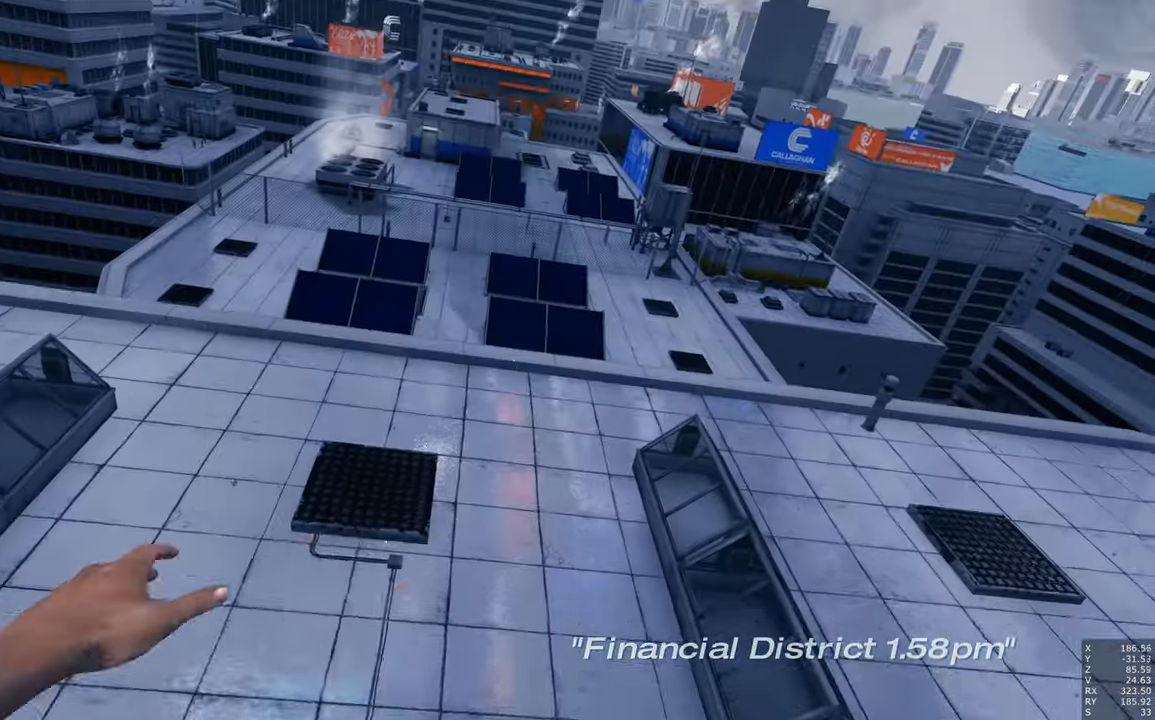
{"keys": ["w"], "mouse": [], "events": [[50, "a", "up"]]}
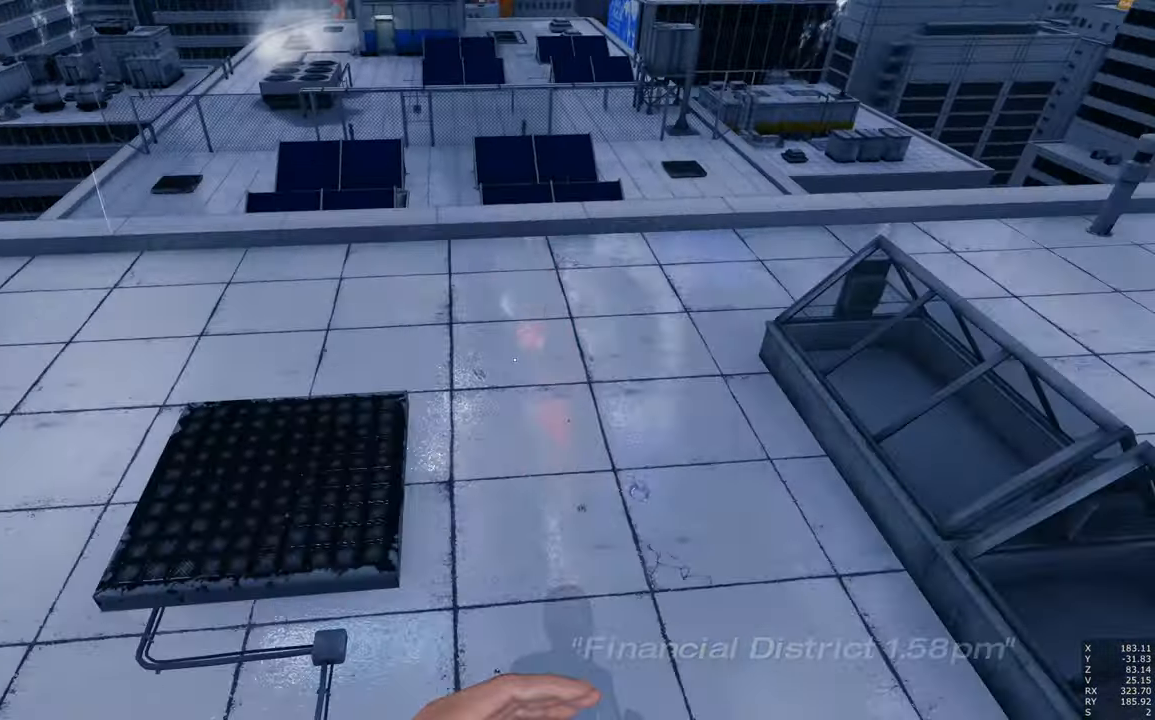
{"keys": ["w"], "mouse": [], "events": []}